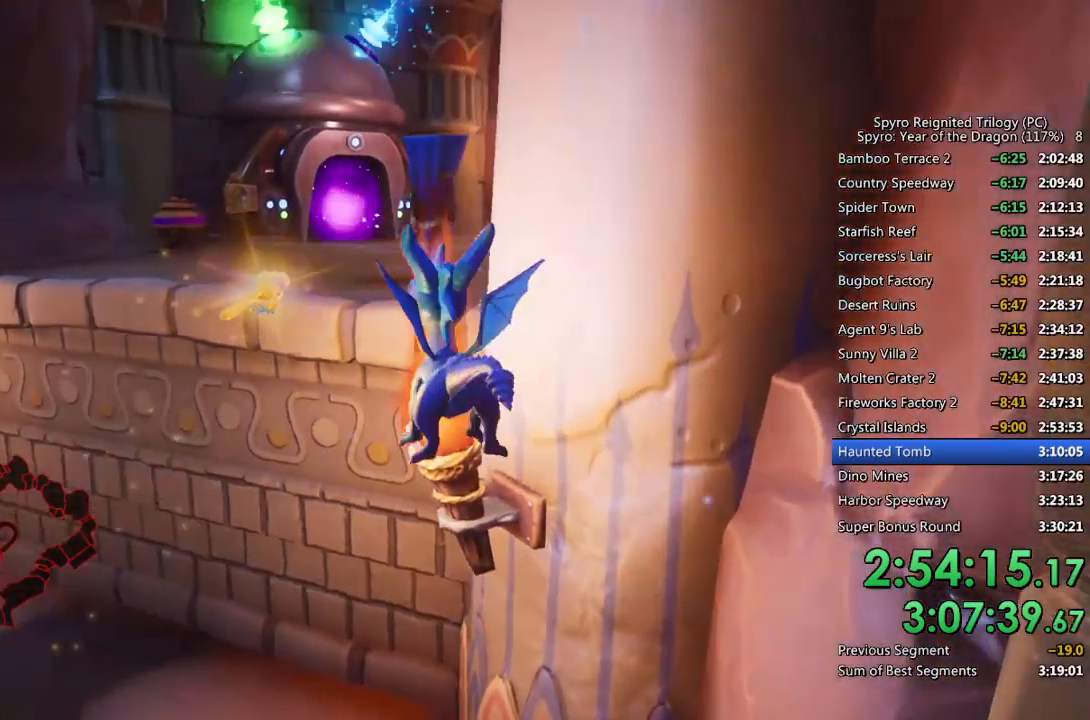
Gameplay with a controller (PlayStation layout); each line is a JSON object with the inputs held at the frame after it. "events" lists button and stick changes between this image and that frame as [ms after this image, input, new state], when the widget could be followed in between.
{"buttons": [], "left_stick": "down", "right_stick": "center", "events": [[17, "CROSS", "down"], [67, "CROSS", "up"], [83, "left_stick", "center"], [183, "left_stick", "down"], [217, "right_stick", "right"], [383, "right_stick", "center"]]}
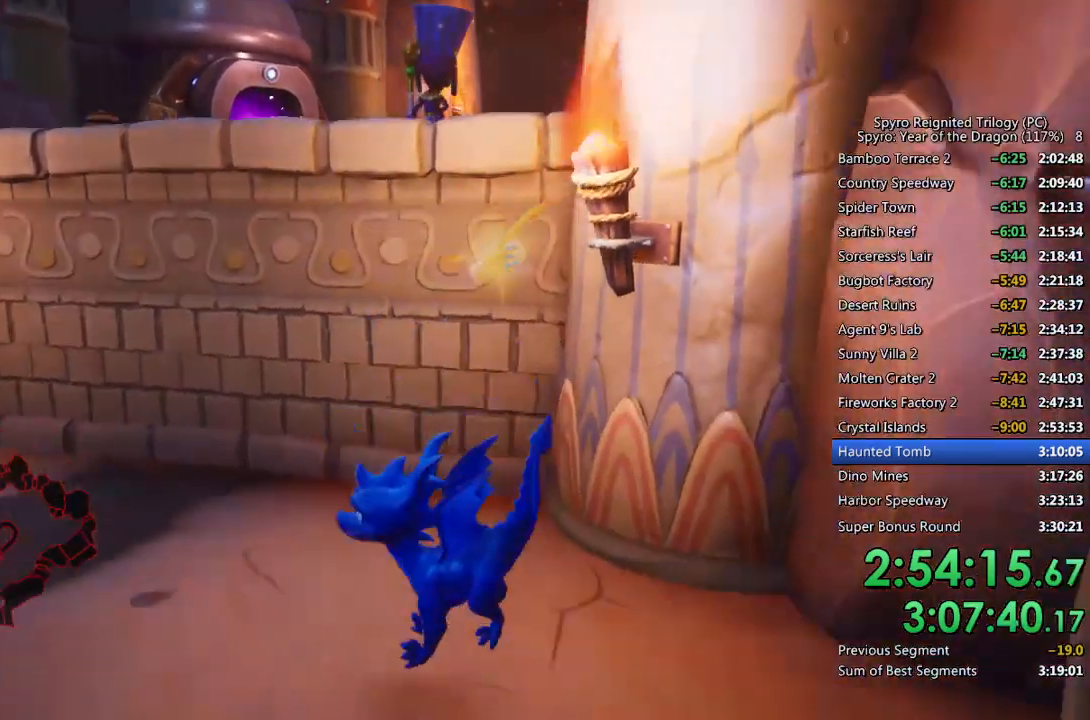
{"buttons": [], "left_stick": "up-right", "right_stick": "center", "events": [[33, "right_stick", "right"], [100, "left_stick", "down-right"], [133, "right_stick", "center"], [217, "left_stick", "right"], [350, "left_stick", "up-right"]]}
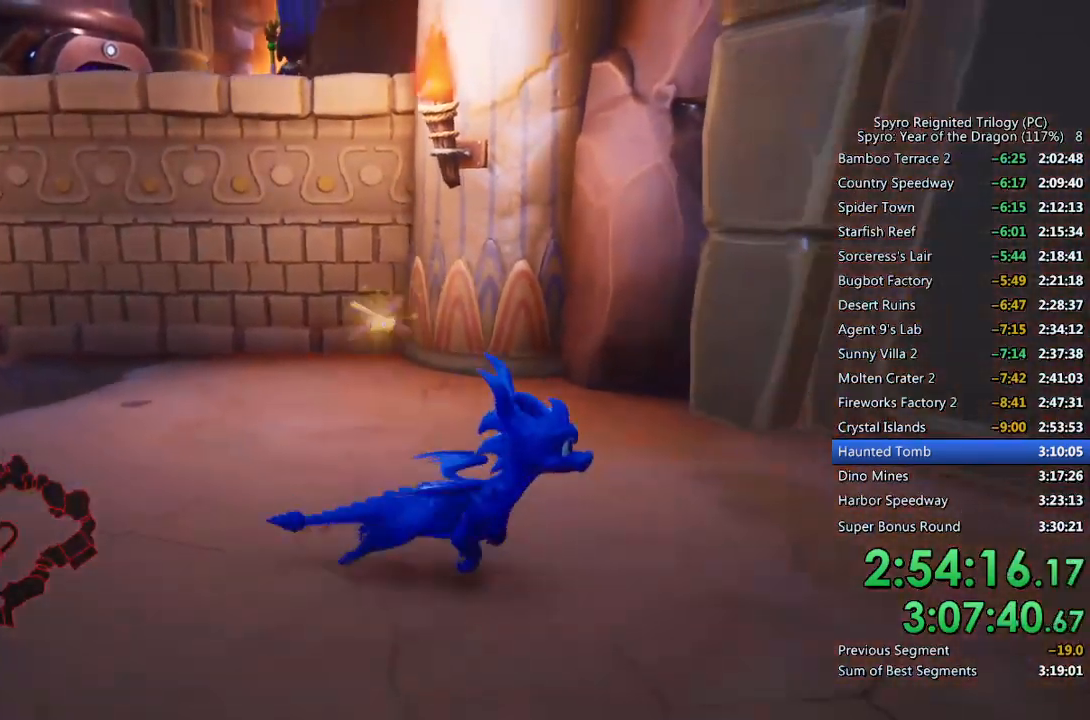
{"buttons": ["CROSS"], "left_stick": "center", "right_stick": "center", "events": [[50, "left_stick", "center"], [117, "left_stick", "up"], [267, "left_stick", "center"], [350, "CROSS", "down"]]}
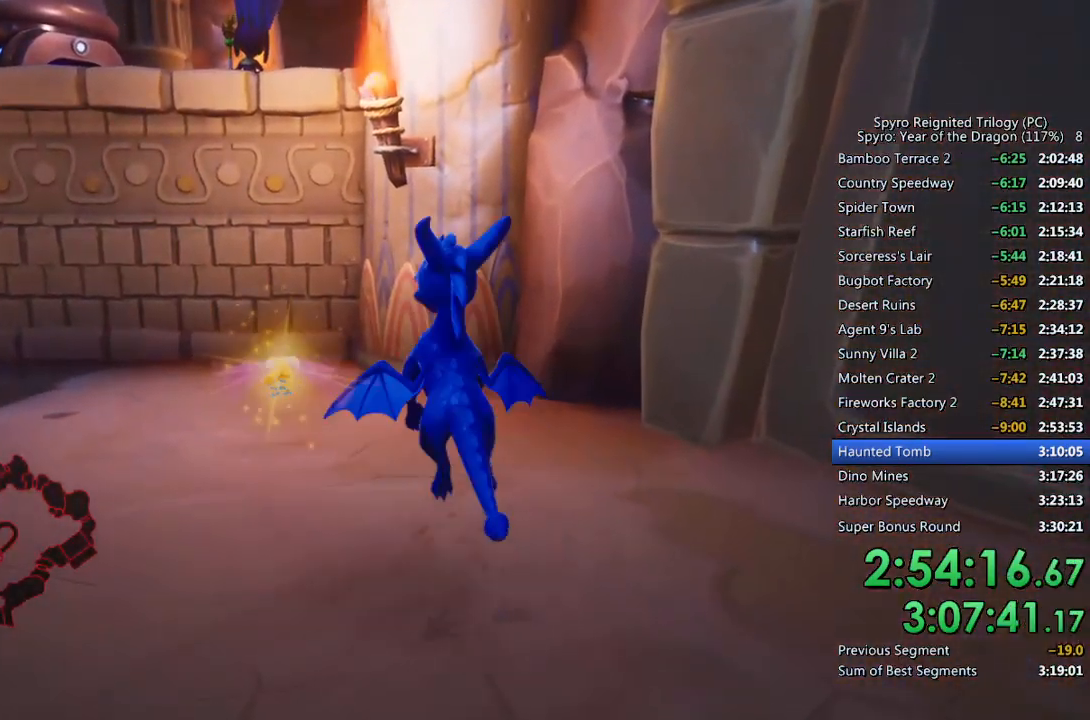
{"buttons": ["CROSS"], "left_stick": "center", "right_stick": "center", "events": [[167, "left_stick", "up-right"], [233, "left_stick", "center"], [417, "CROSS", "up"], [467, "CROSS", "down"]]}
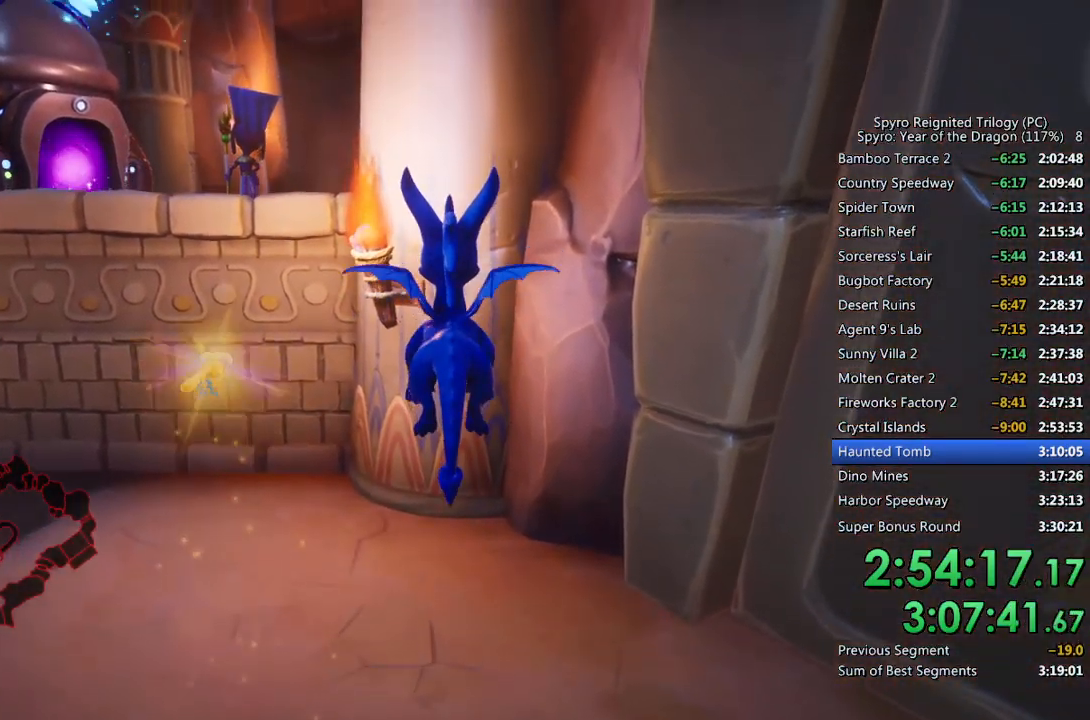
{"buttons": ["TRIANGLE"], "left_stick": "up-left", "right_stick": "center", "events": [[33, "left_stick", "up-right"], [67, "CROSS", "up"], [133, "left_stick", "up-left"], [400, "TRIANGLE", "down"]]}
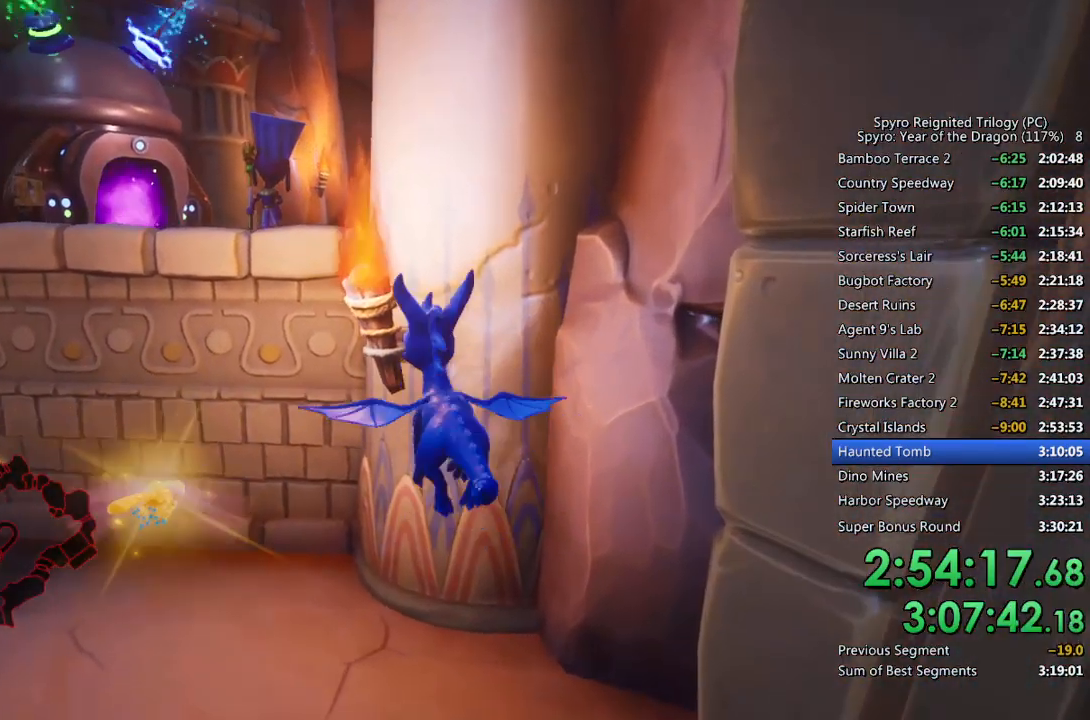
{"buttons": [], "left_stick": "center", "right_stick": "center", "events": [[150, "TRIANGLE", "up"], [267, "left_stick", "up"], [267, "right_stick", "left"], [433, "left_stick", "center"], [483, "right_stick", "center"]]}
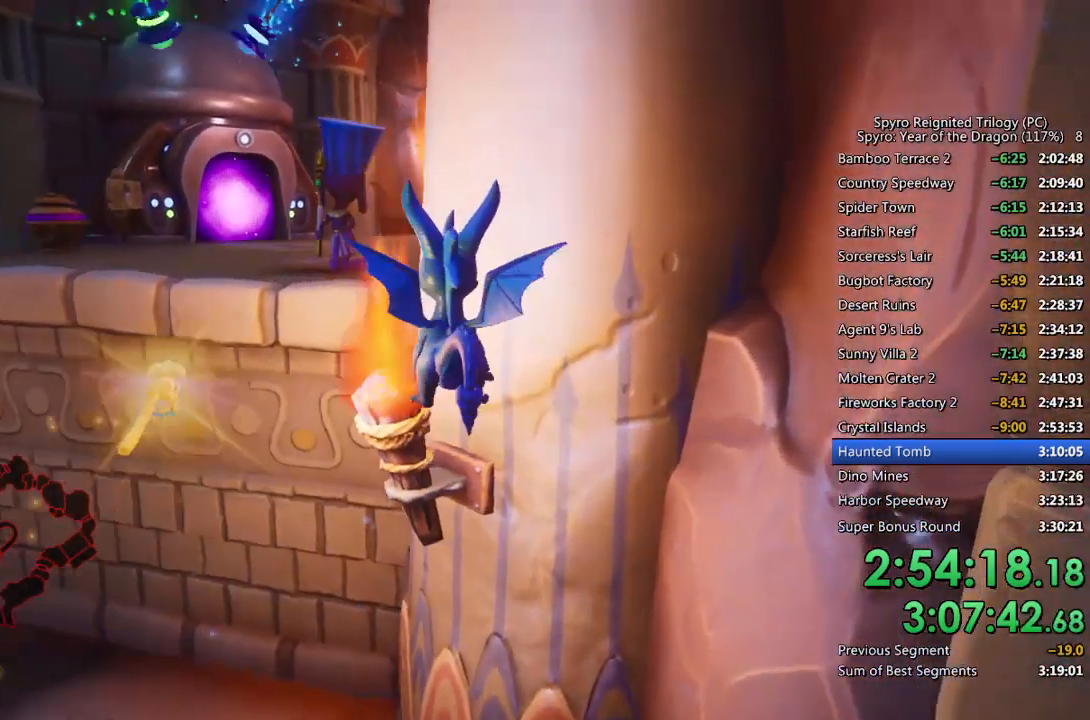
{"buttons": [], "left_stick": "down-left", "right_stick": "right", "events": [[167, "left_stick", "down-left"], [183, "right_stick", "right"], [350, "right_stick", "center"], [500, "right_stick", "right"]]}
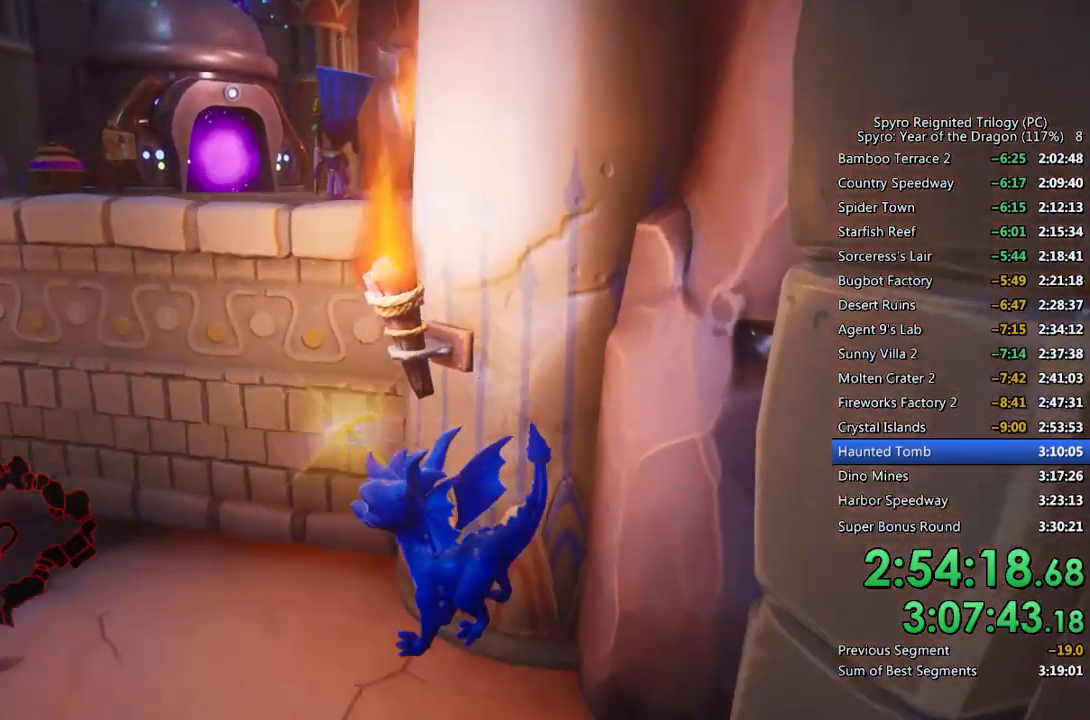
{"buttons": [], "left_stick": "center", "right_stick": "center", "events": [[133, "left_stick", "down-right"], [133, "right_stick", "center"], [200, "left_stick", "center"], [300, "left_stick", "right"], [383, "left_stick", "center"]]}
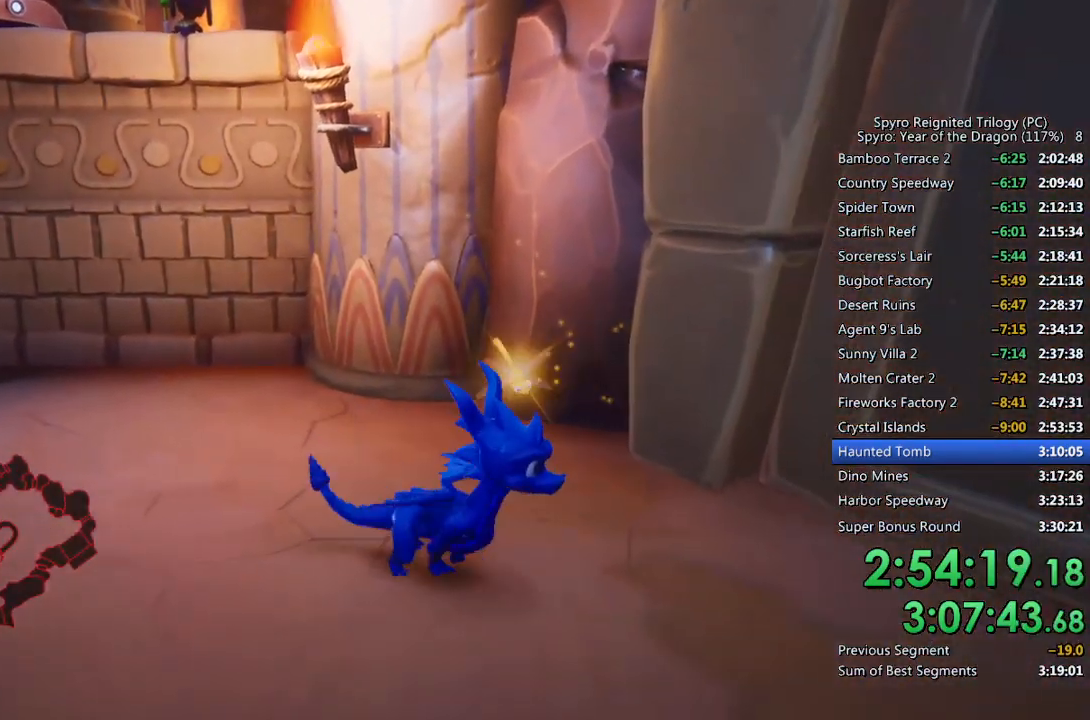
{"buttons": [], "left_stick": "up", "right_stick": "center", "events": [[17, "left_stick", "up-right"], [100, "left_stick", "center"], [500, "left_stick", "up"]]}
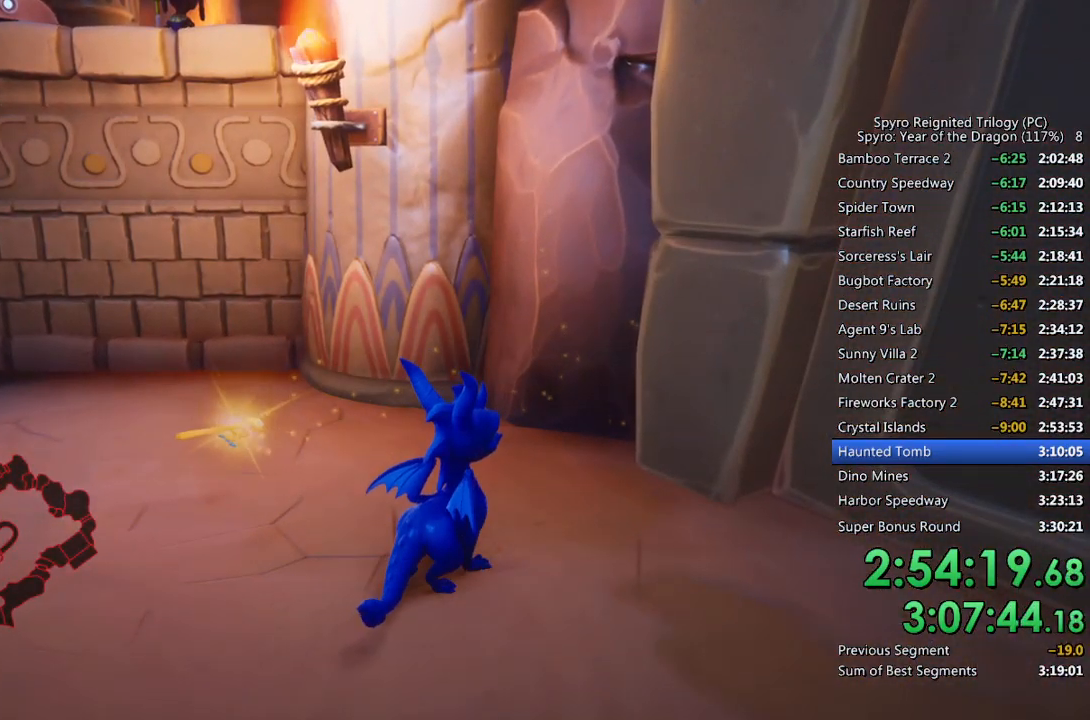
{"buttons": ["CROSS"], "left_stick": "center", "right_stick": "center", "events": [[33, "left_stick", "center"], [217, "CROSS", "down"]]}
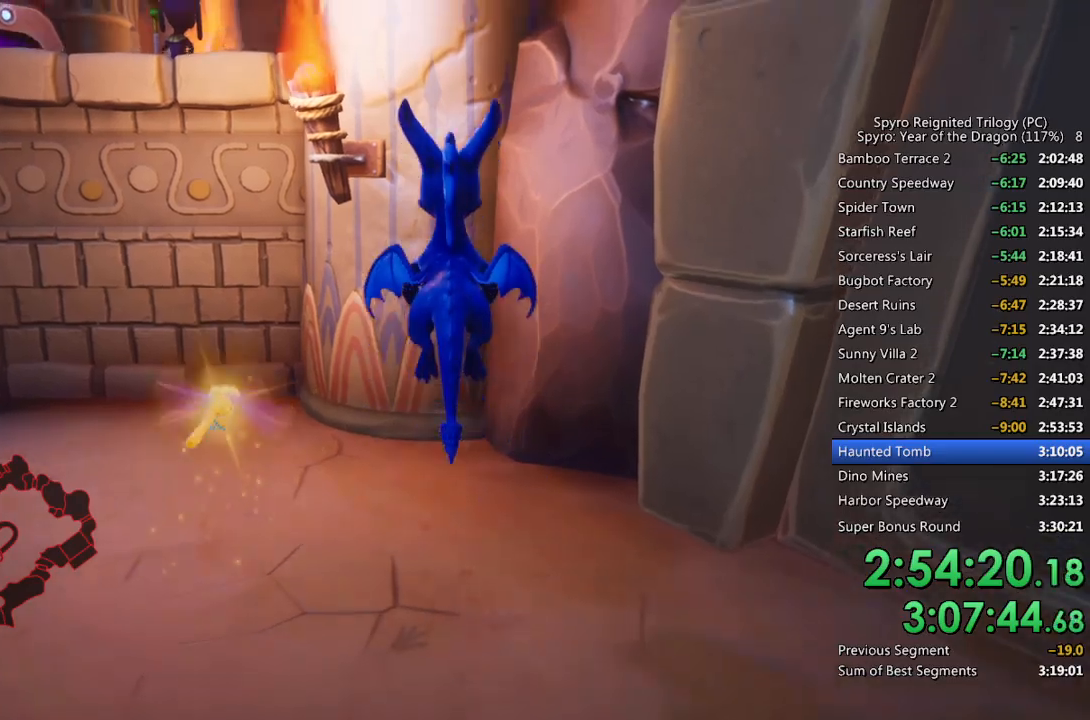
{"buttons": [], "left_stick": "up-left", "right_stick": "center", "events": [[267, "CROSS", "up"], [300, "CROSS", "down"], [300, "left_stick", "right"], [400, "CROSS", "up"], [433, "left_stick", "up-left"]]}
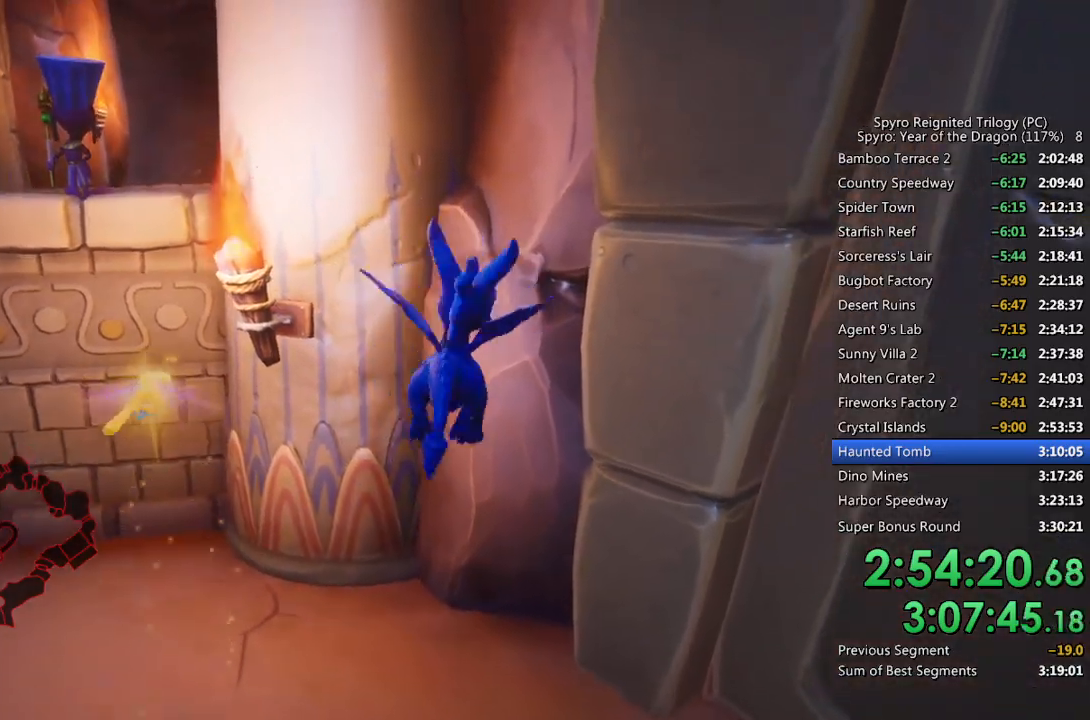
{"buttons": [], "left_stick": "up-left", "right_stick": "left", "events": [[250, "TRIANGLE", "down"], [400, "TRIANGLE", "up"], [483, "right_stick", "left"]]}
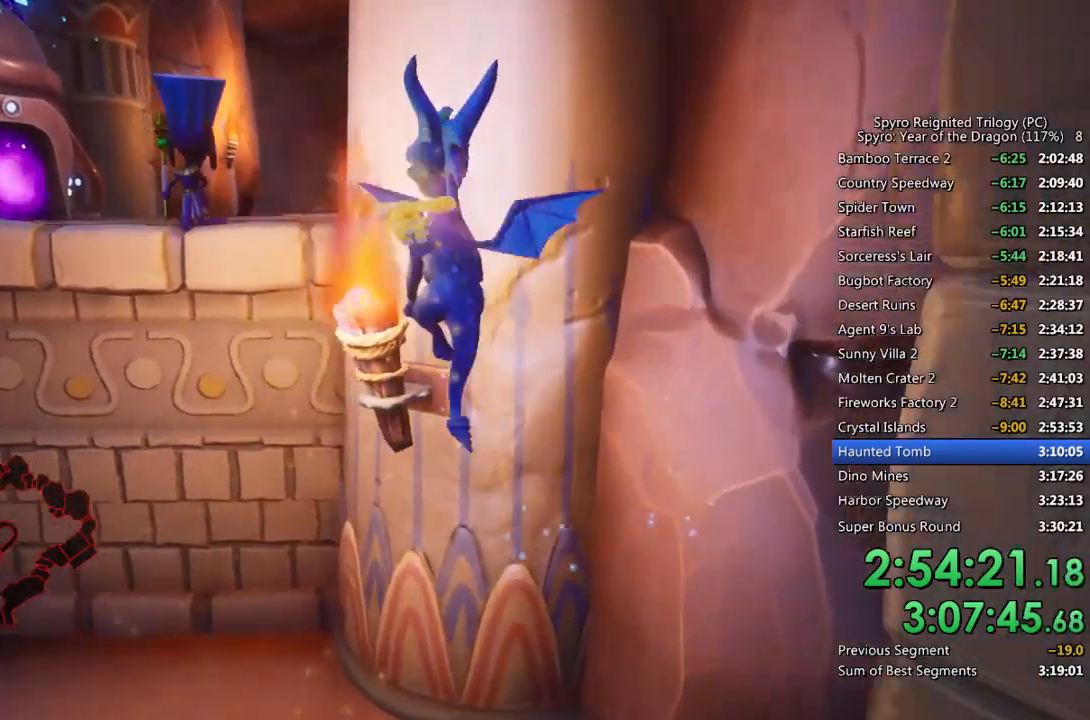
{"buttons": ["CROSS"], "left_stick": "up", "right_stick": "center", "events": [[50, "left_stick", "center"], [183, "left_stick", "up"], [267, "right_stick", "center"], [300, "left_stick", "center"], [383, "left_stick", "up"], [450, "CROSS", "down"]]}
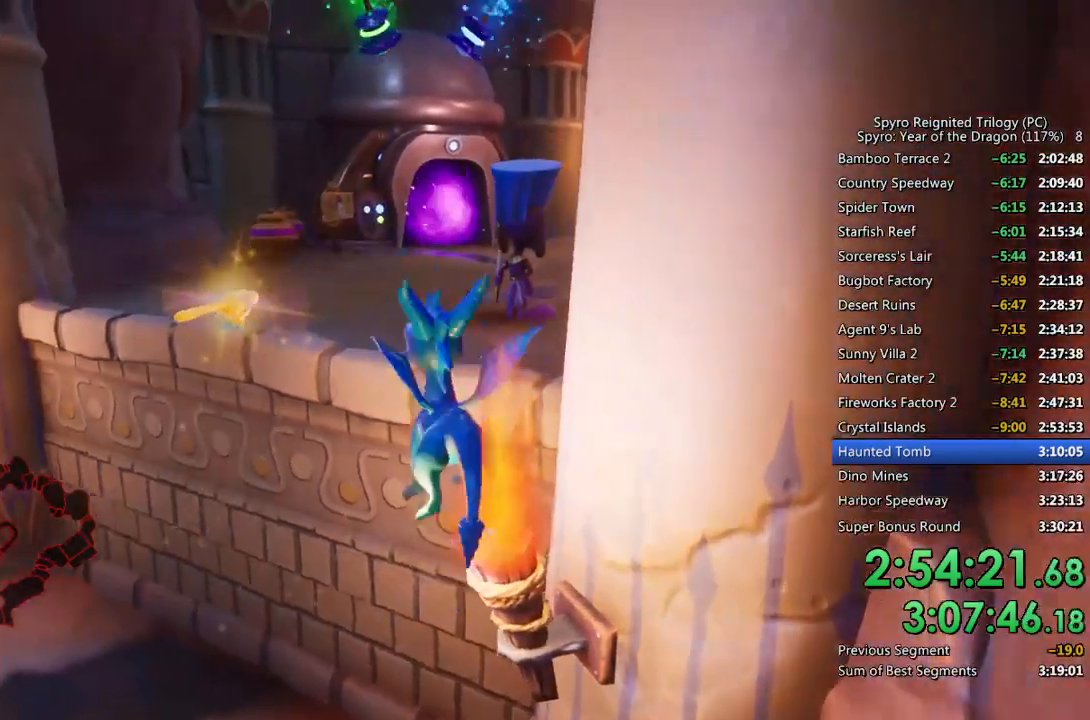
{"buttons": ["SQUARE"], "left_stick": "up-right", "right_stick": "center", "events": [[183, "CROSS", "up"], [250, "SQUARE", "down"], [383, "left_stick", "up-right"]]}
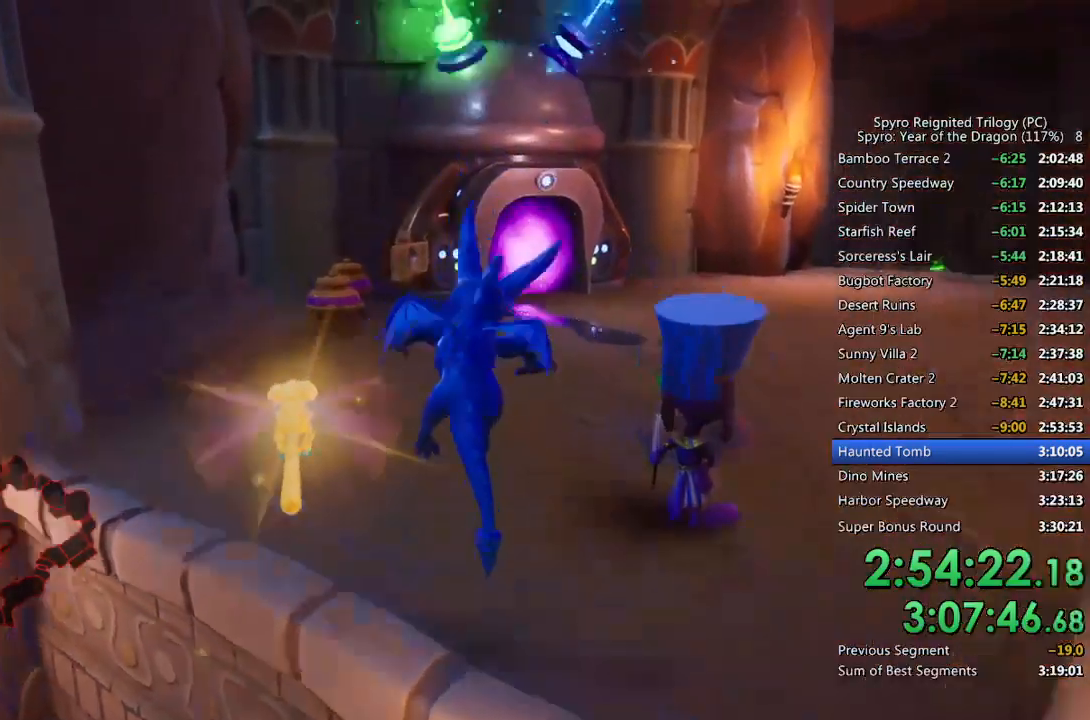
{"buttons": [], "left_stick": "up-left", "right_stick": "center", "events": [[150, "left_stick", "up-left"], [250, "SQUARE", "up"]]}
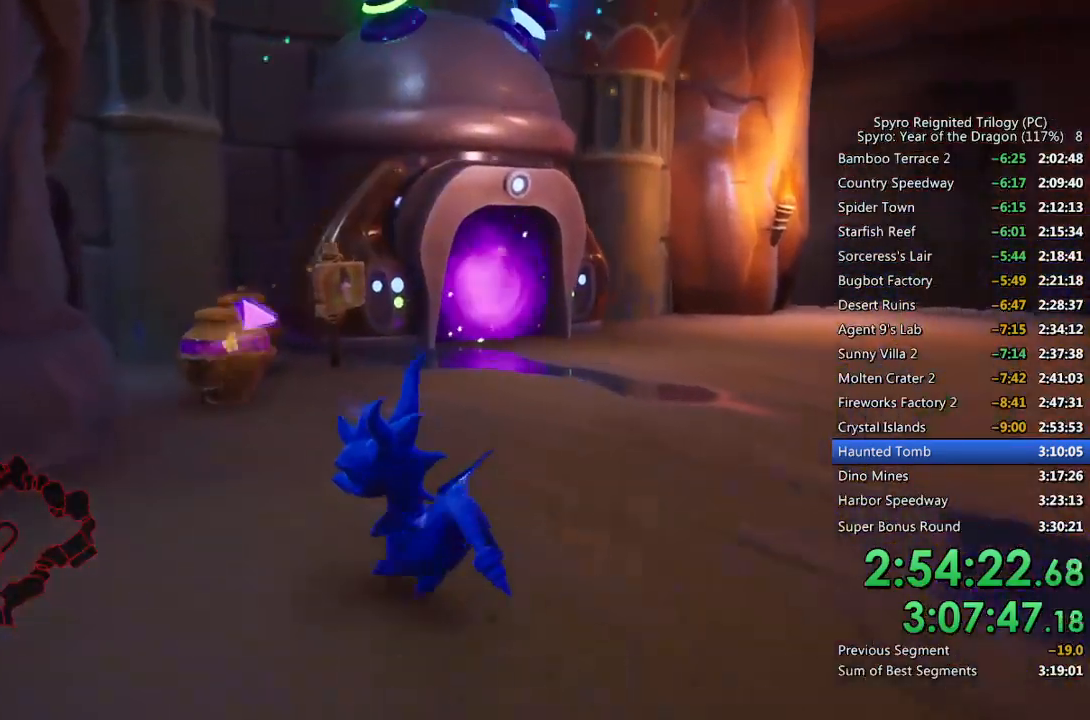
{"buttons": [], "left_stick": "down-right", "right_stick": "down-right", "events": [[83, "SQUARE", "down"], [217, "left_stick", "up-right"], [267, "SQUARE", "up"], [333, "right_stick", "down-right"], [417, "left_stick", "center"], [483, "left_stick", "down-right"]]}
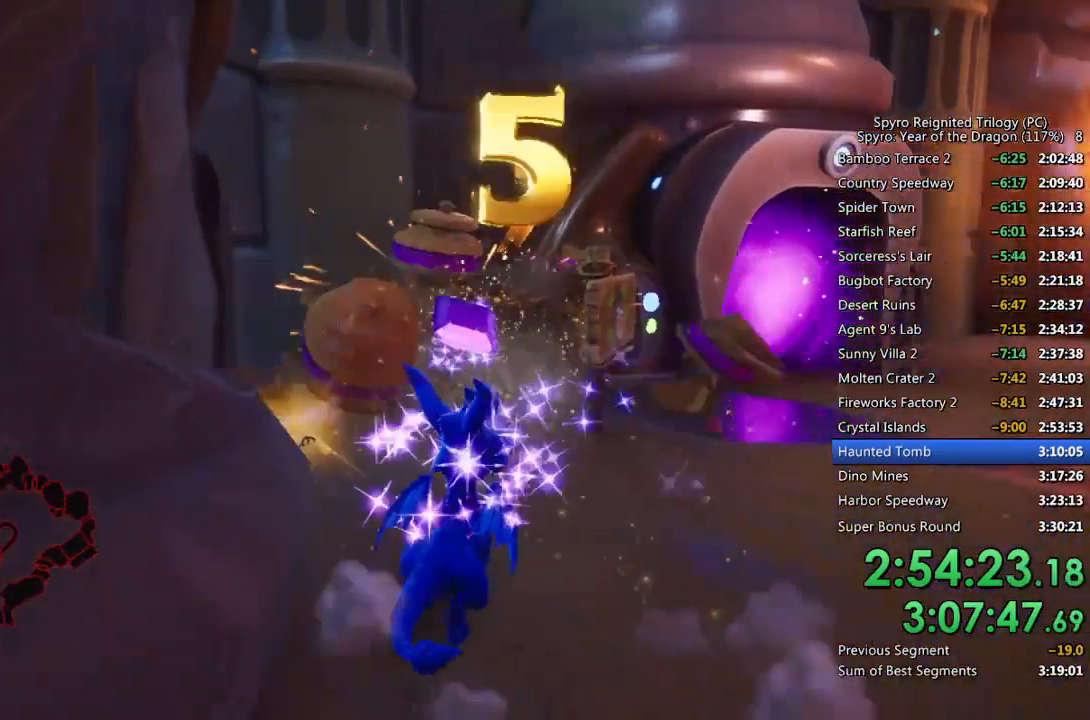
{"buttons": ["SQUARE"], "left_stick": "up-left", "right_stick": "center", "events": [[100, "left_stick", "up-right"], [167, "right_stick", "center"], [183, "left_stick", "up"], [383, "SQUARE", "down"], [433, "left_stick", "up-left"]]}
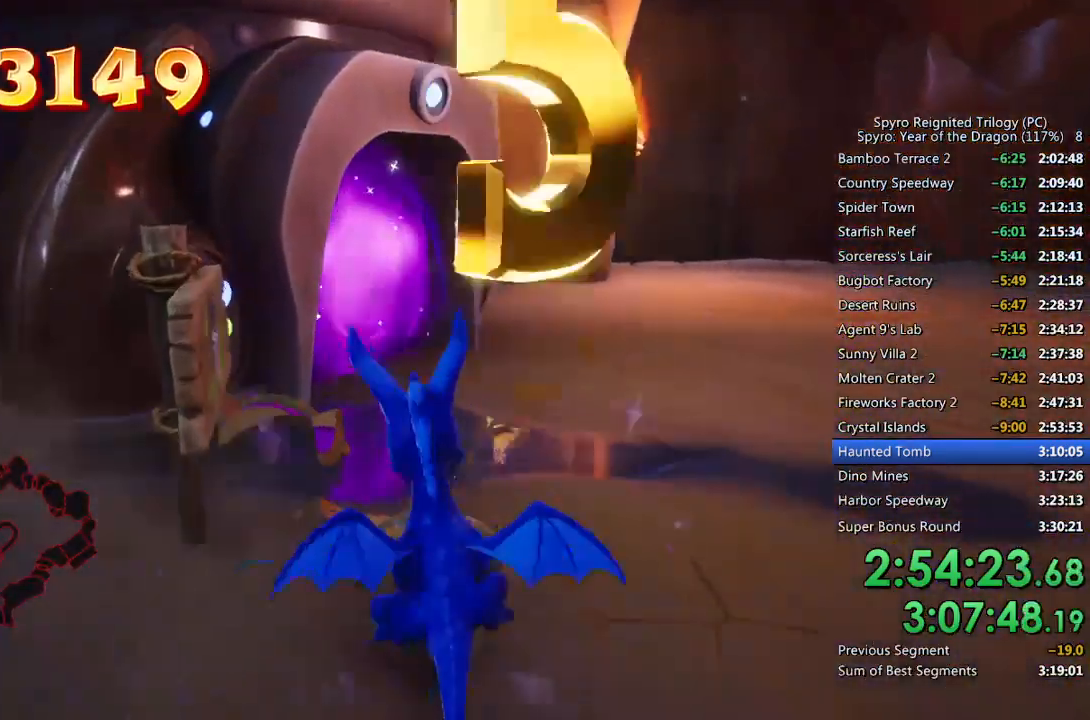
{"buttons": [], "left_stick": "center", "right_stick": "center", "events": [[233, "left_stick", "up"], [300, "SQUARE", "up"], [417, "CROSS", "down"], [467, "left_stick", "center"], [483, "CROSS", "up"]]}
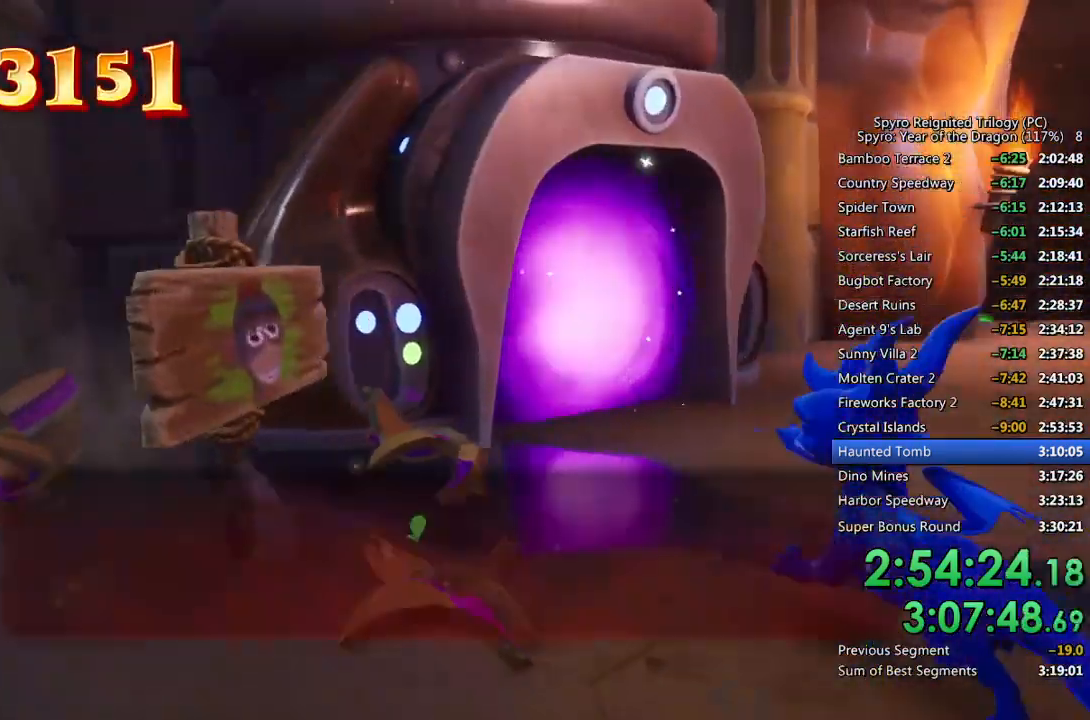
{"buttons": [], "left_stick": "up-right", "right_stick": "center", "events": [[50, "CROSS", "down"], [117, "CROSS", "up"], [117, "left_stick", "up-right"], [167, "CROSS", "down"], [233, "CROSS", "up"], [283, "CROSS", "down"], [350, "CROSS", "up"], [400, "CROSS", "down"], [467, "CROSS", "up"]]}
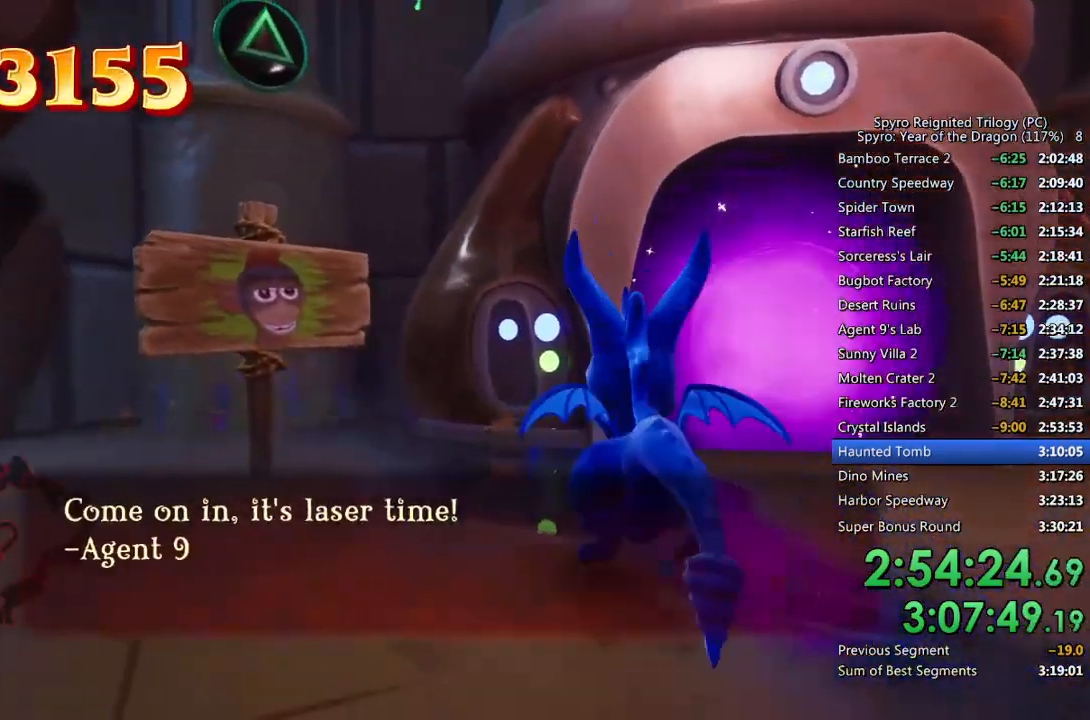
{"buttons": [], "left_stick": "up-right", "right_stick": "center", "events": [[17, "CROSS", "down"], [83, "CROSS", "up"], [150, "CROSS", "down"], [200, "CROSS", "up"], [267, "CROSS", "down"], [317, "CROSS", "up"]]}
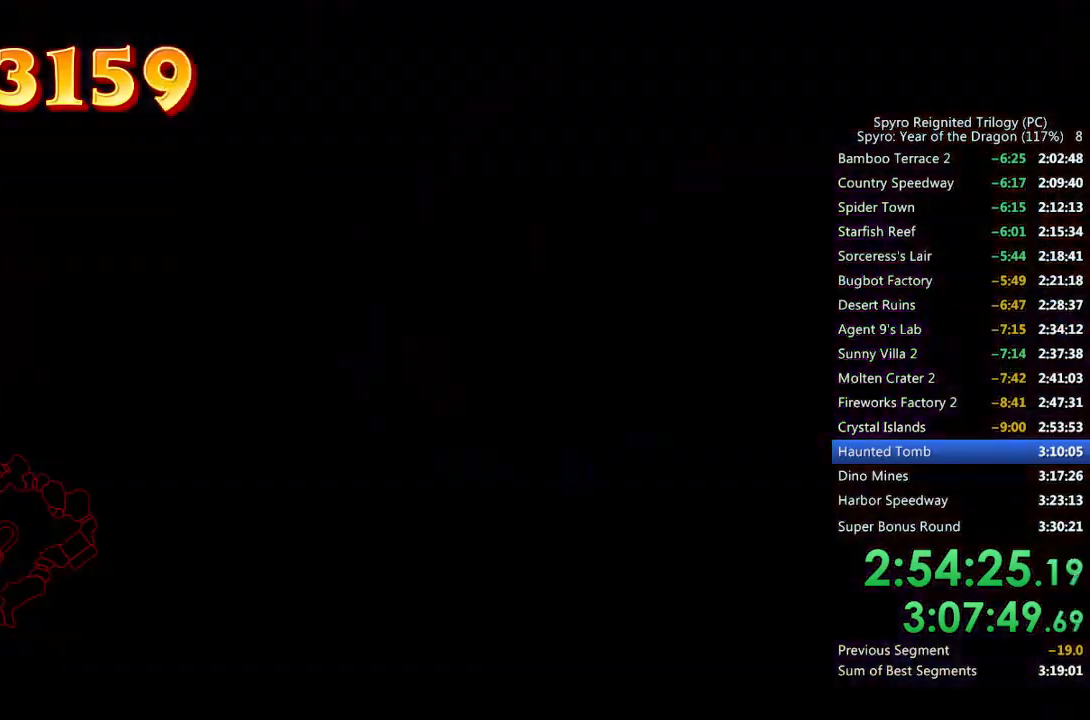
{"buttons": [], "left_stick": "center", "right_stick": "center", "events": [[67, "left_stick", "center"], [83, "CROSS", "down"], [150, "CROSS", "up"], [200, "CROSS", "down"], [250, "CROSS", "up"], [317, "CROSS", "down"], [383, "CROSS", "up"], [433, "CROSS", "down"], [500, "CROSS", "up"]]}
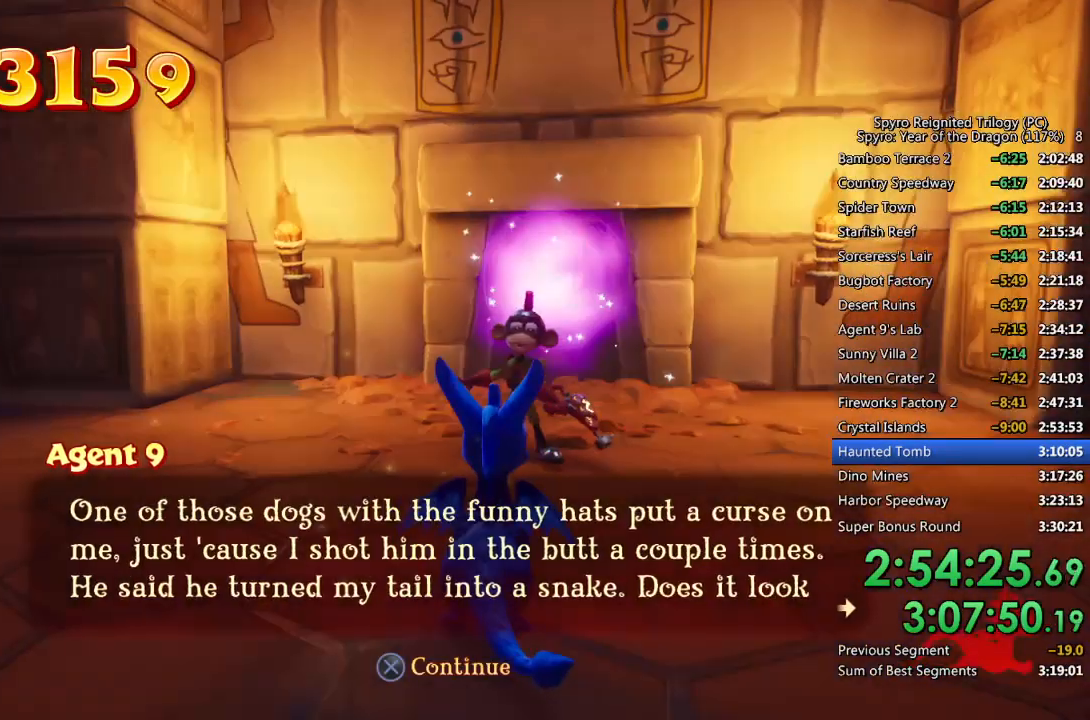
{"buttons": [], "left_stick": "center", "right_stick": "center", "events": [[50, "CROSS", "down"], [117, "CROSS", "up"], [167, "CROSS", "down"], [233, "CROSS", "up"], [283, "CROSS", "down"], [333, "CROSS", "up"], [400, "CROSS", "down"], [467, "CROSS", "up"]]}
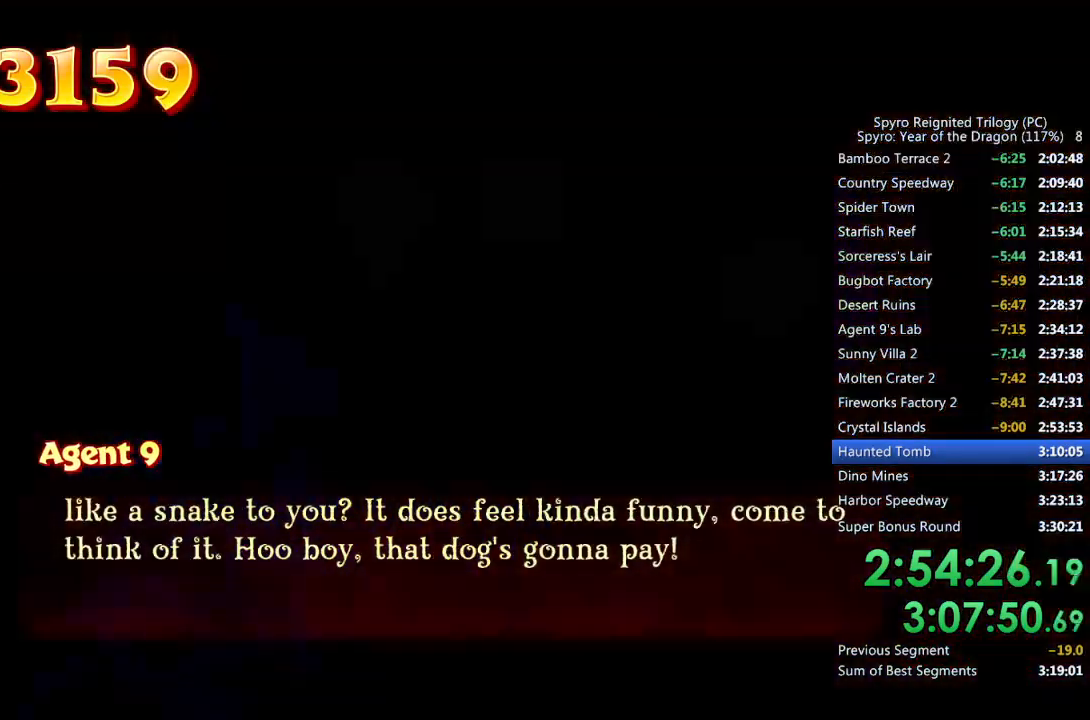
{"buttons": [], "left_stick": "up", "right_stick": "center", "events": [[17, "CROSS", "down"], [83, "CROSS", "up"], [433, "left_stick", "up"]]}
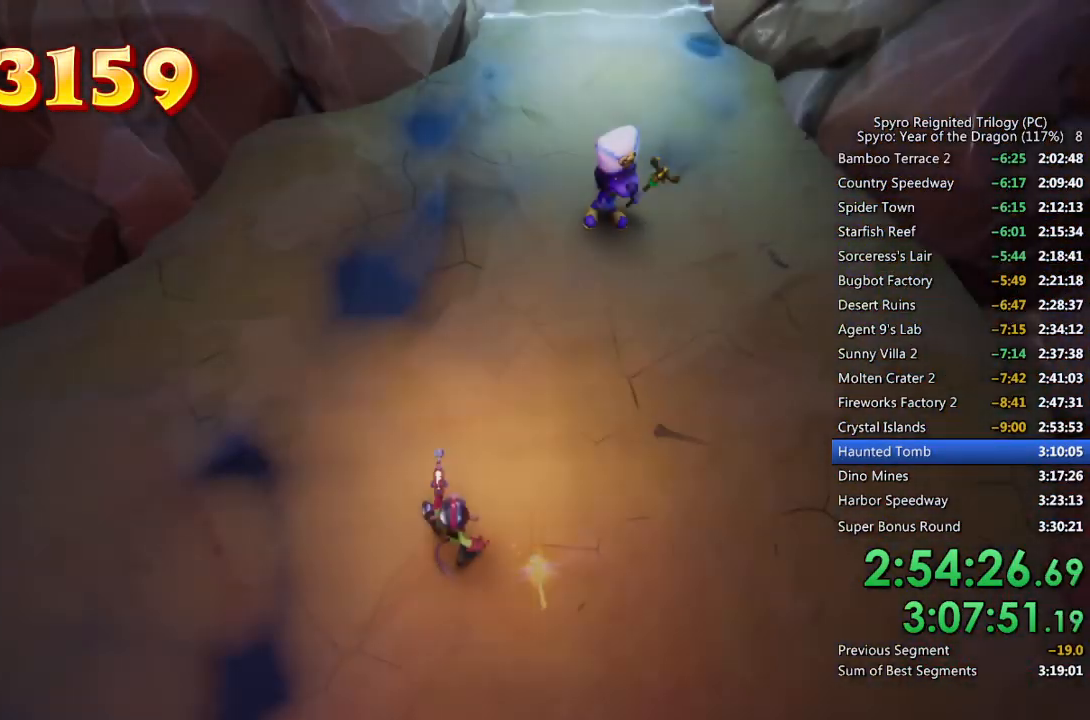
{"buttons": [], "left_stick": "up-right", "right_stick": "center", "events": [[150, "left_stick", "up-right"], [267, "right_stick", "up-right"], [433, "right_stick", "center"]]}
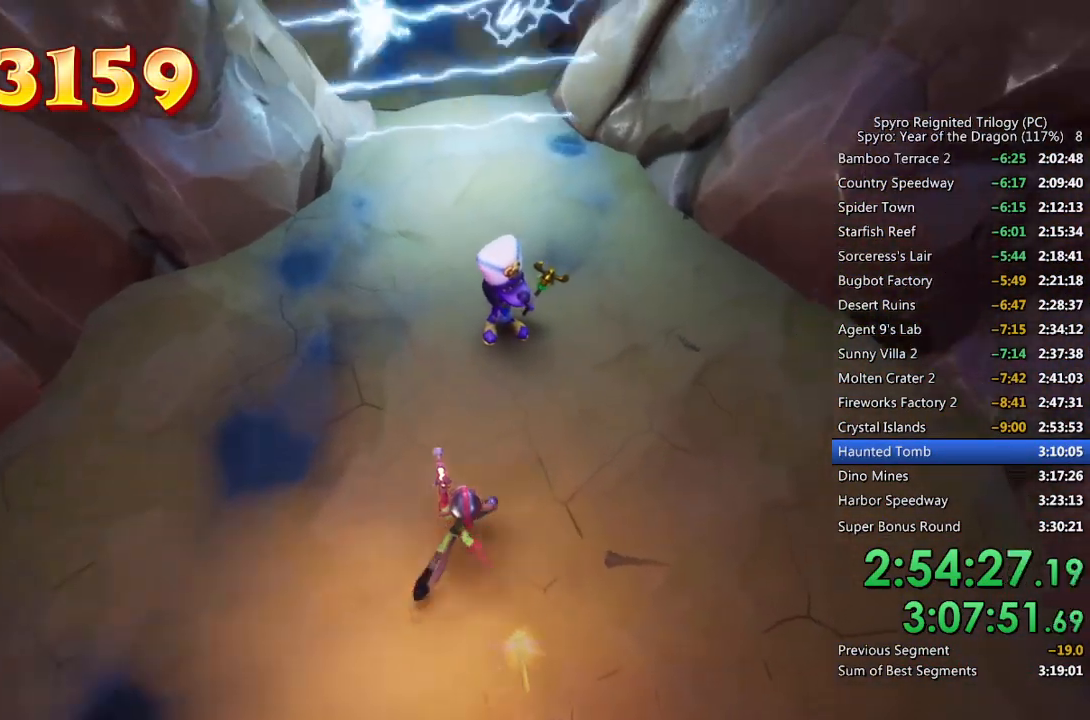
{"buttons": [], "left_stick": "center", "right_stick": "center", "events": [[33, "right_stick", "up"], [167, "right_stick", "center"], [200, "left_stick", "center"], [267, "CROSS", "down"], [333, "CROSS", "up"], [383, "CROSS", "down"], [450, "CROSS", "up"]]}